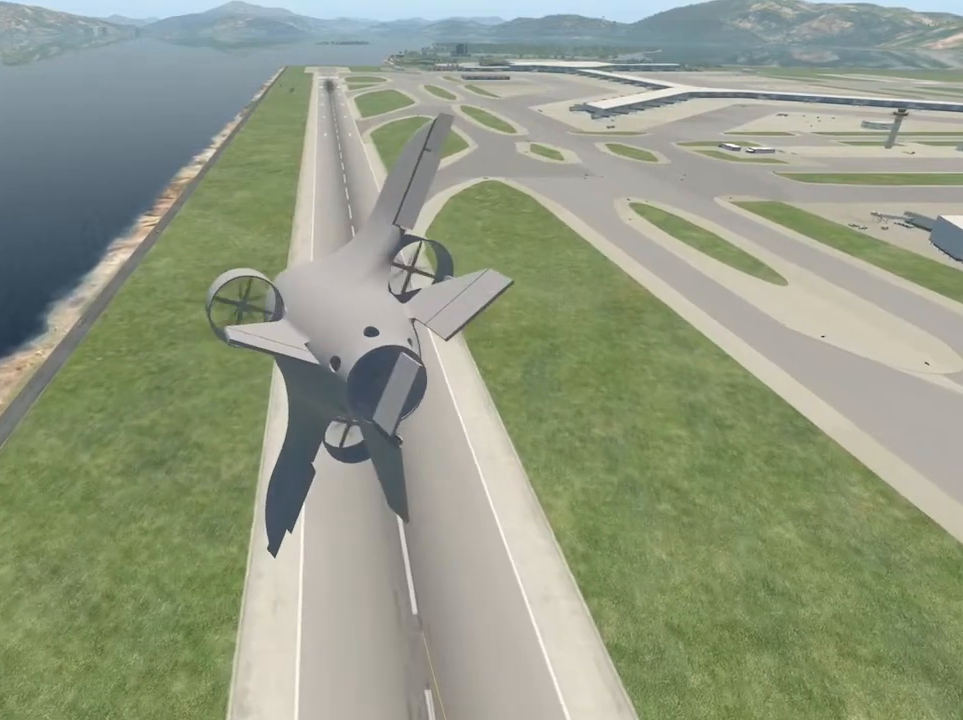
Gameplay with a controller (Xbox layout); each line is a JSON object with the inputs held at the frame after it. "events" lists button and stick changes between this image and that frame as [ms after this image, input, new state], when the widget could be followed in between.
{"buttons": [], "left_stick": "right", "right_stick": "center", "events": []}
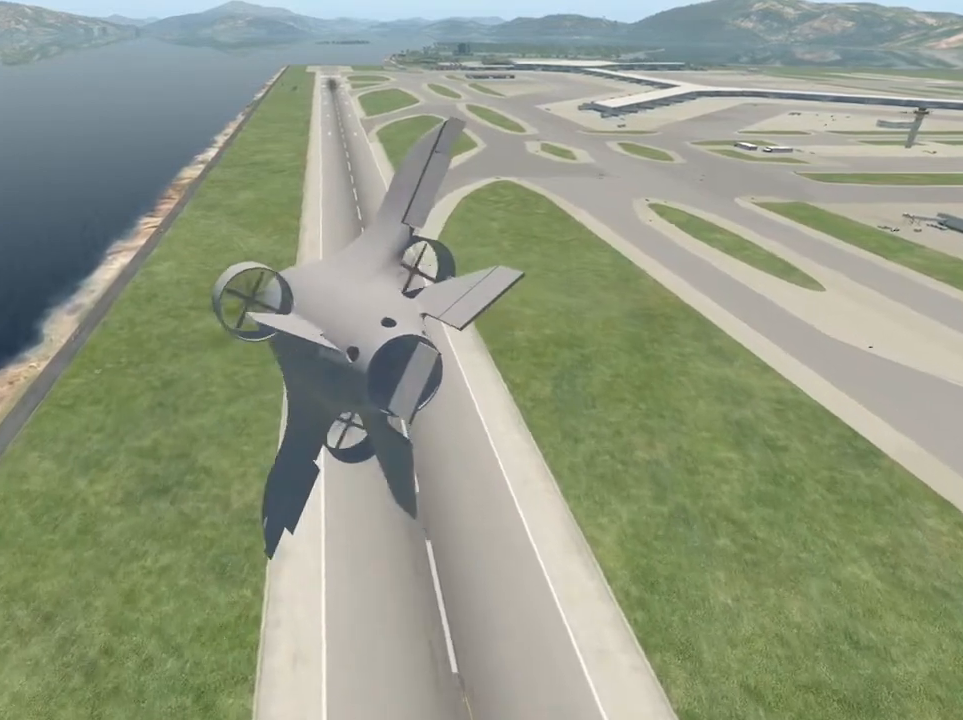
{"buttons": [], "left_stick": "right", "right_stick": "center", "events": []}
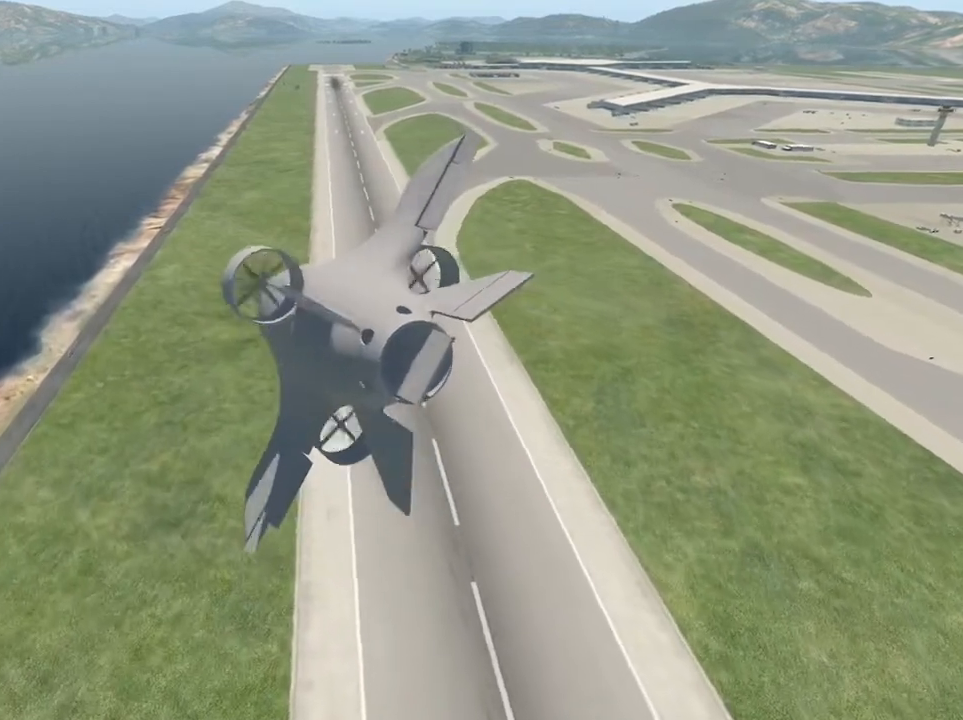
{"buttons": [], "left_stick": "down-right", "right_stick": "center", "events": [[67, "left_stick", "down-right"]]}
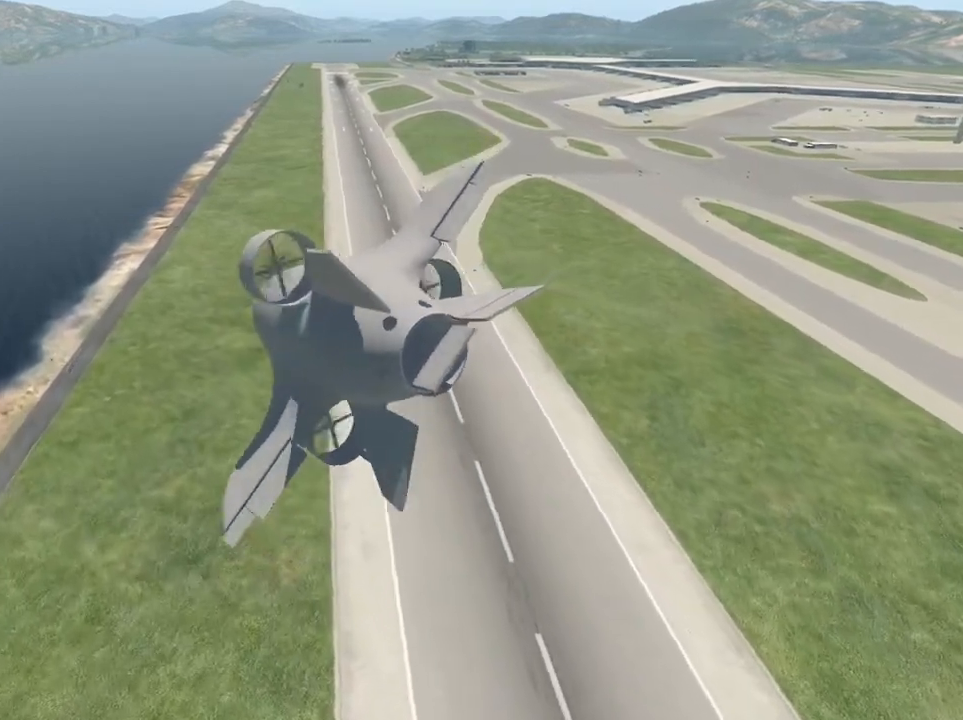
{"buttons": [], "left_stick": "down-right", "right_stick": "center", "events": []}
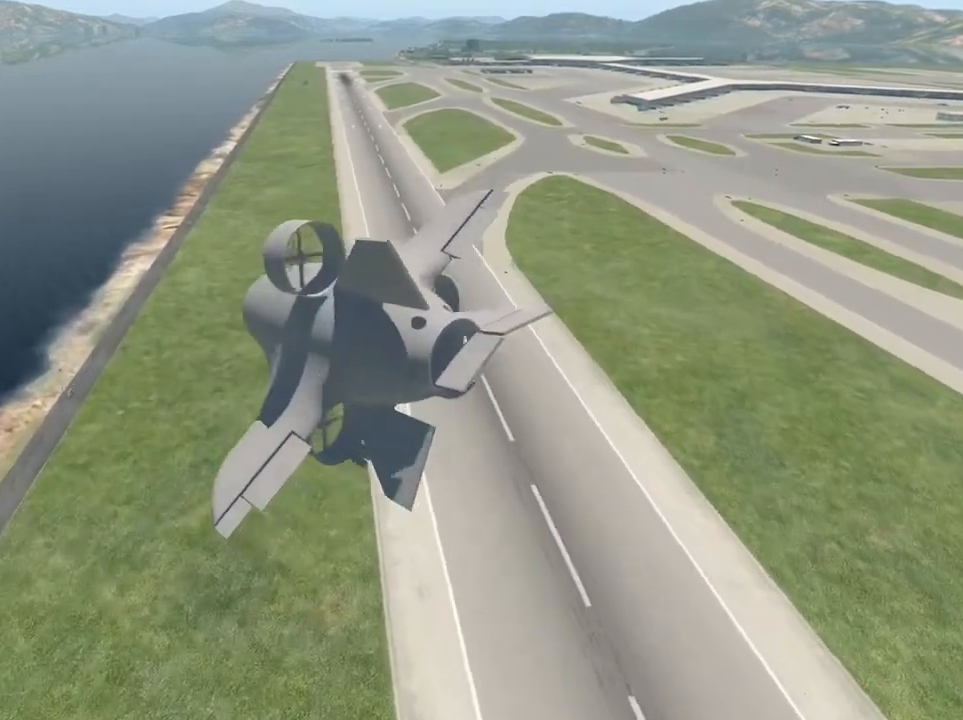
{"buttons": [], "left_stick": "right", "right_stick": "center", "events": [[267, "left_stick", "center"], [367, "left_stick", "right"]]}
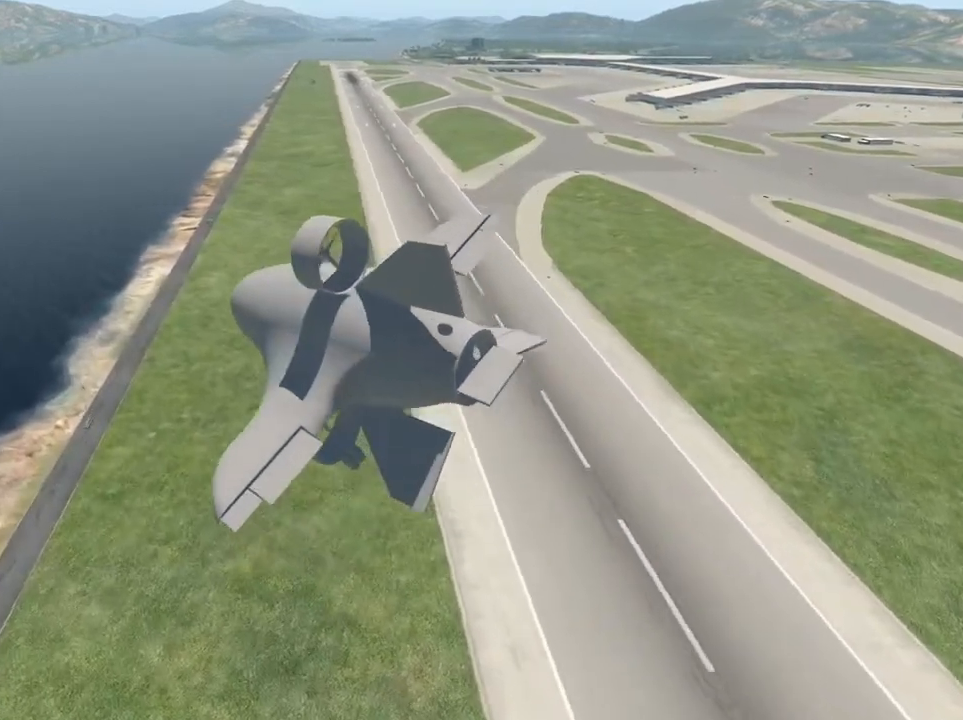
{"buttons": [], "left_stick": "right", "right_stick": "center", "events": []}
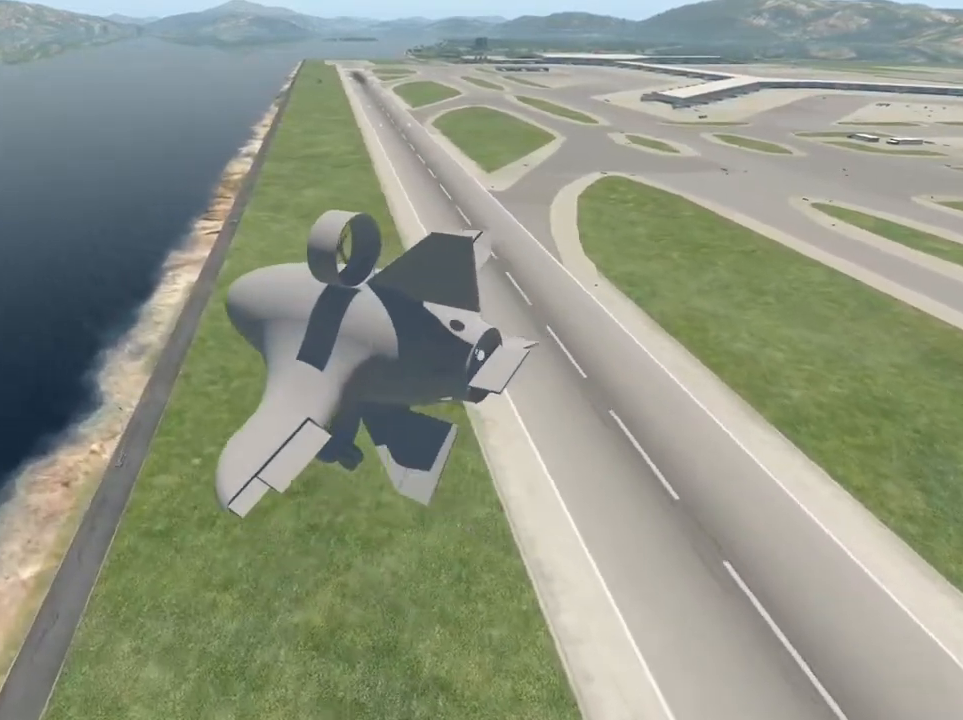
{"buttons": [], "left_stick": "right", "right_stick": "right", "events": [[267, "right_stick", "right"]]}
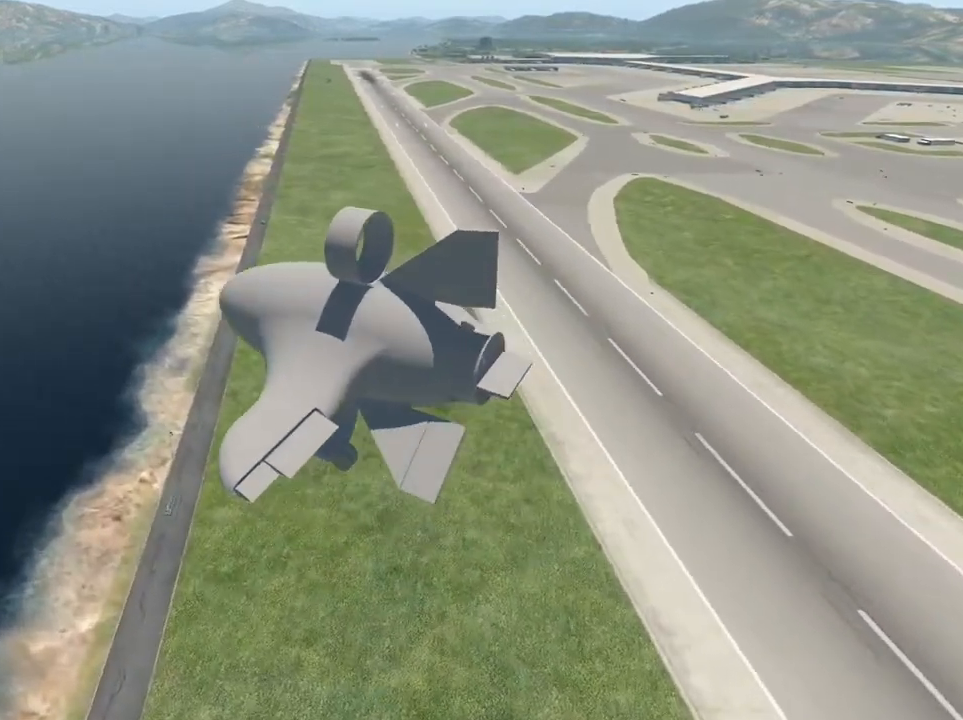
{"buttons": [], "left_stick": "down-right", "right_stick": "right", "events": [[333, "left_stick", "down-right"]]}
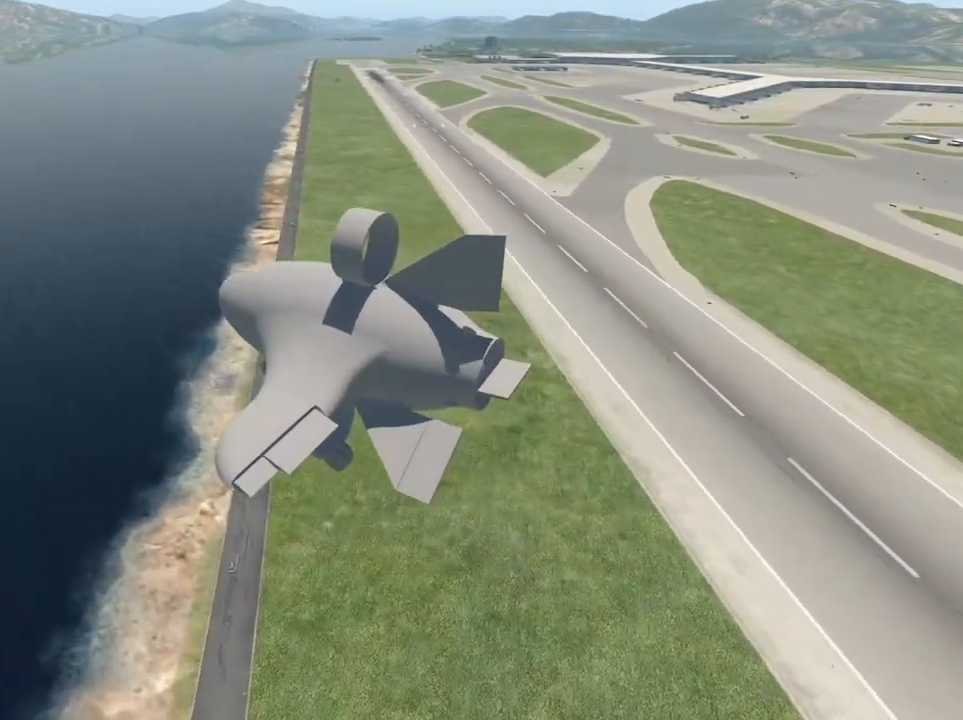
{"buttons": [], "left_stick": "down-right", "right_stick": "right", "events": []}
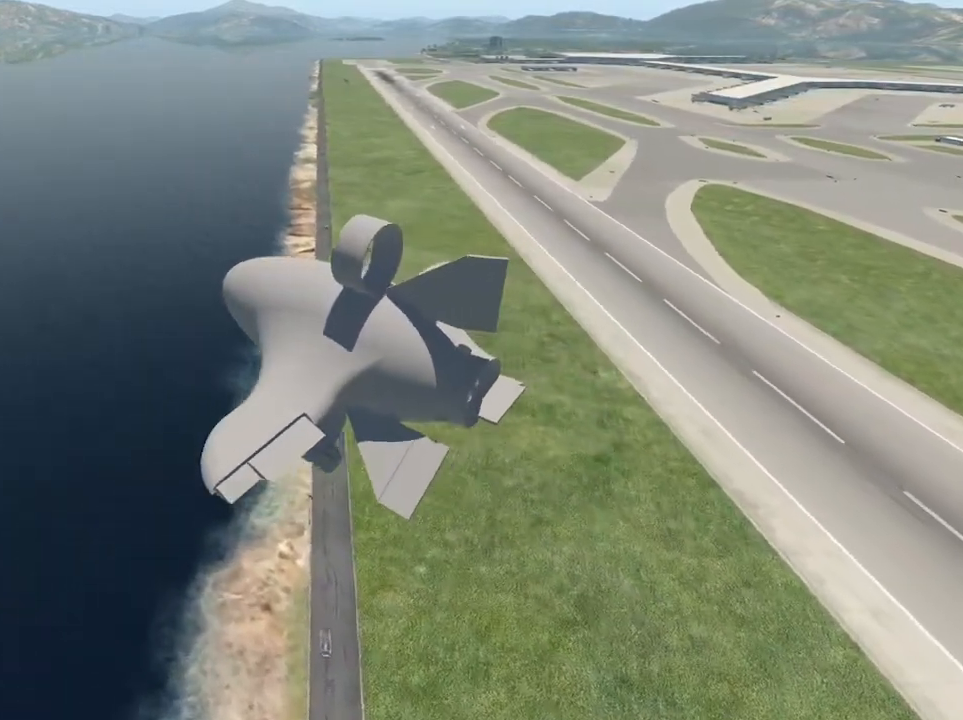
{"buttons": [], "left_stick": "center", "right_stick": "right", "events": [[167, "left_stick", "center"]]}
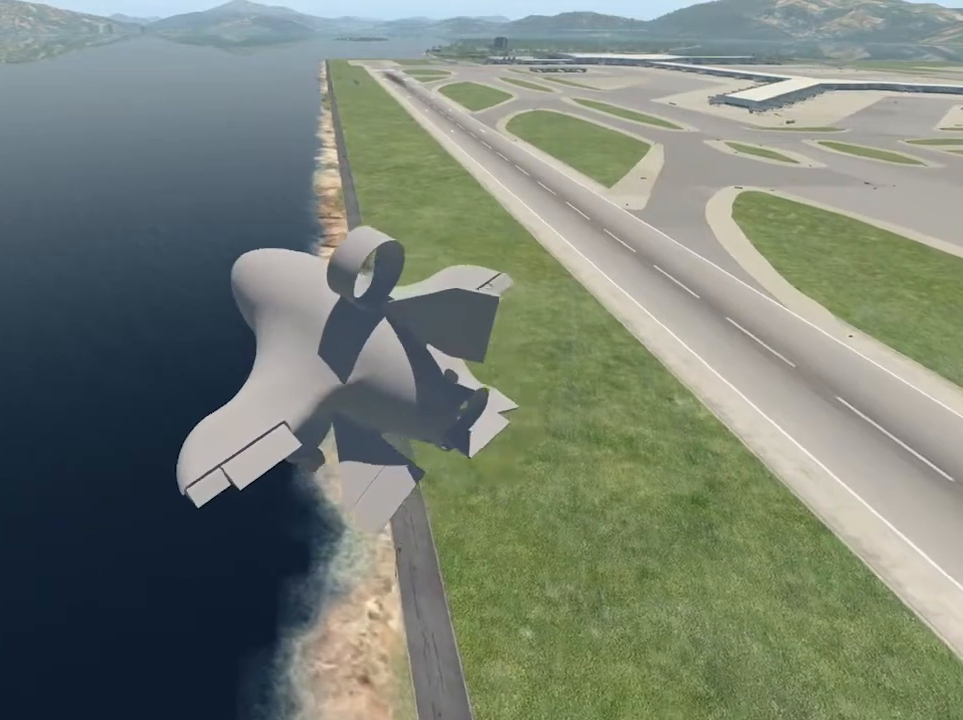
{"buttons": [], "left_stick": "center", "right_stick": "right", "events": []}
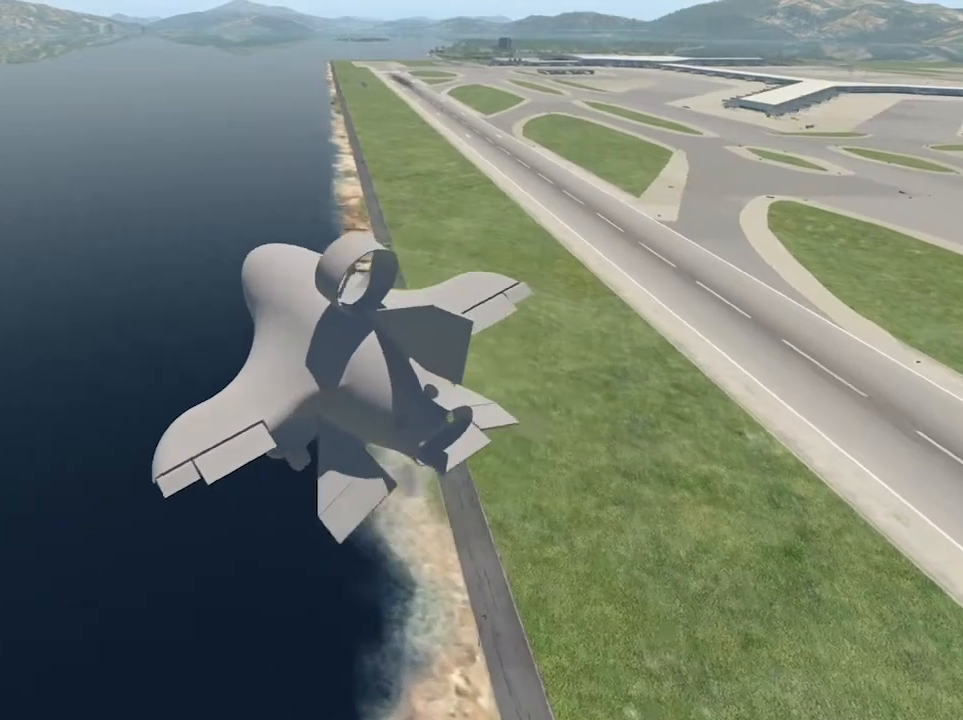
{"buttons": [], "left_stick": "center", "right_stick": "right", "events": []}
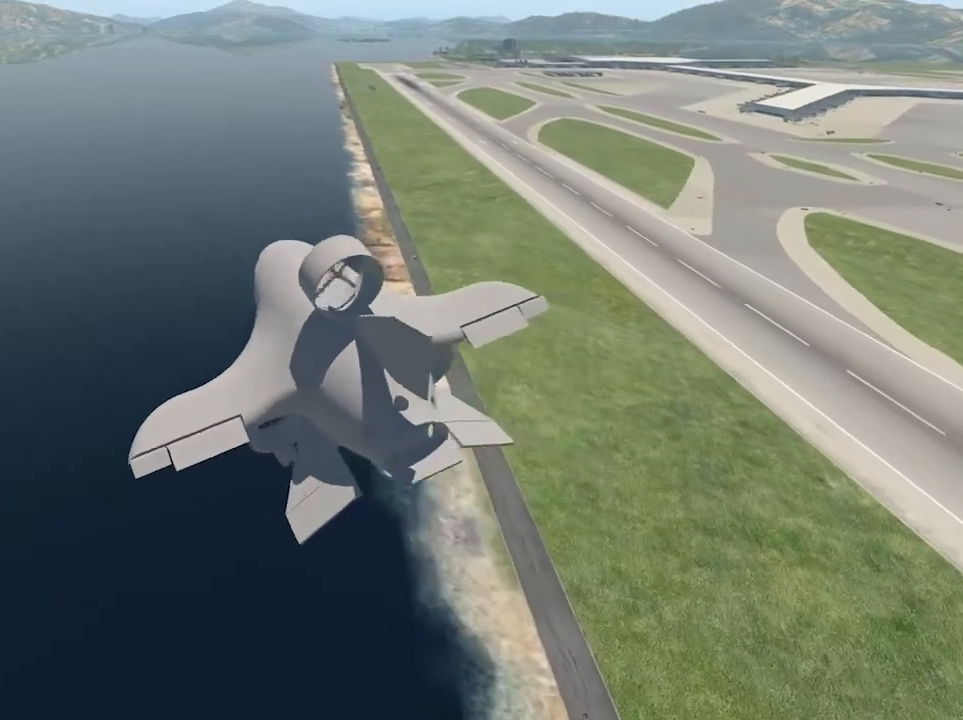
{"buttons": [], "left_stick": "center", "right_stick": "center", "events": [[200, "left_stick", "down"], [300, "right_stick", "center"], [500, "left_stick", "center"]]}
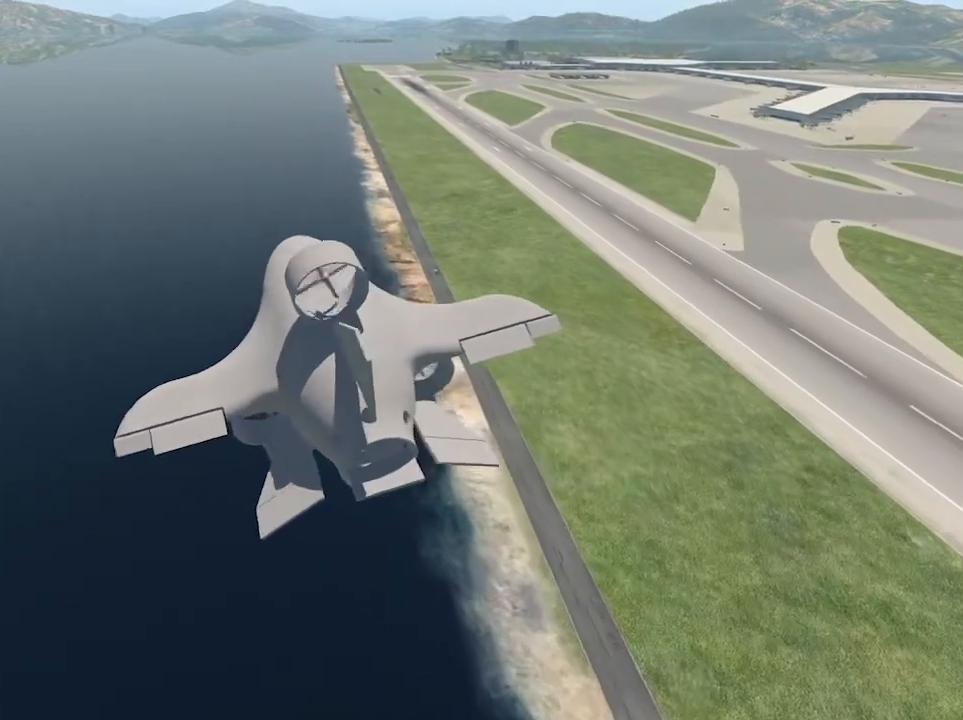
{"buttons": [], "left_stick": "center", "right_stick": "center", "events": [[133, "right_stick", "left"], [433, "right_stick", "center"]]}
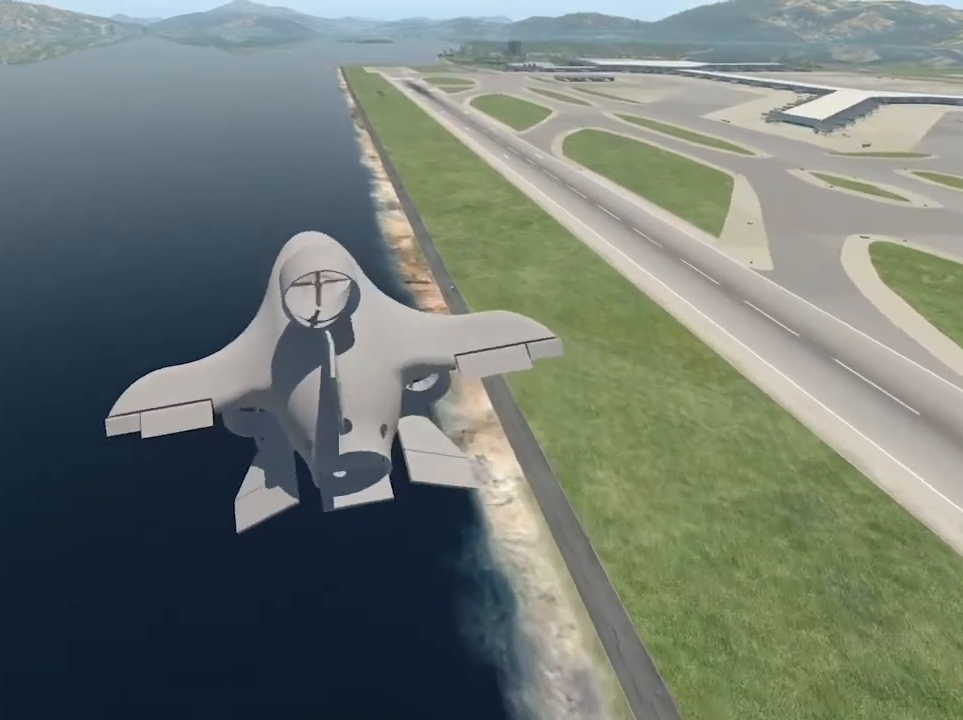
{"buttons": [], "left_stick": "down", "right_stick": "center", "events": [[267, "left_stick", "down"]]}
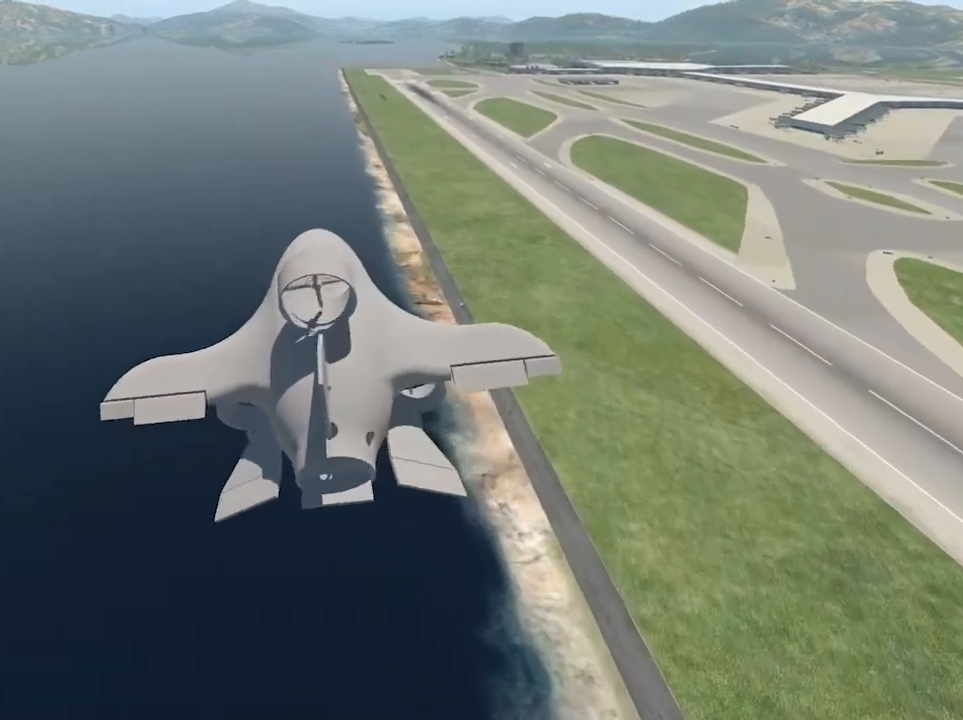
{"buttons": [], "left_stick": "center", "right_stick": "left", "events": [[33, "left_stick", "center"], [400, "right_stick", "left"]]}
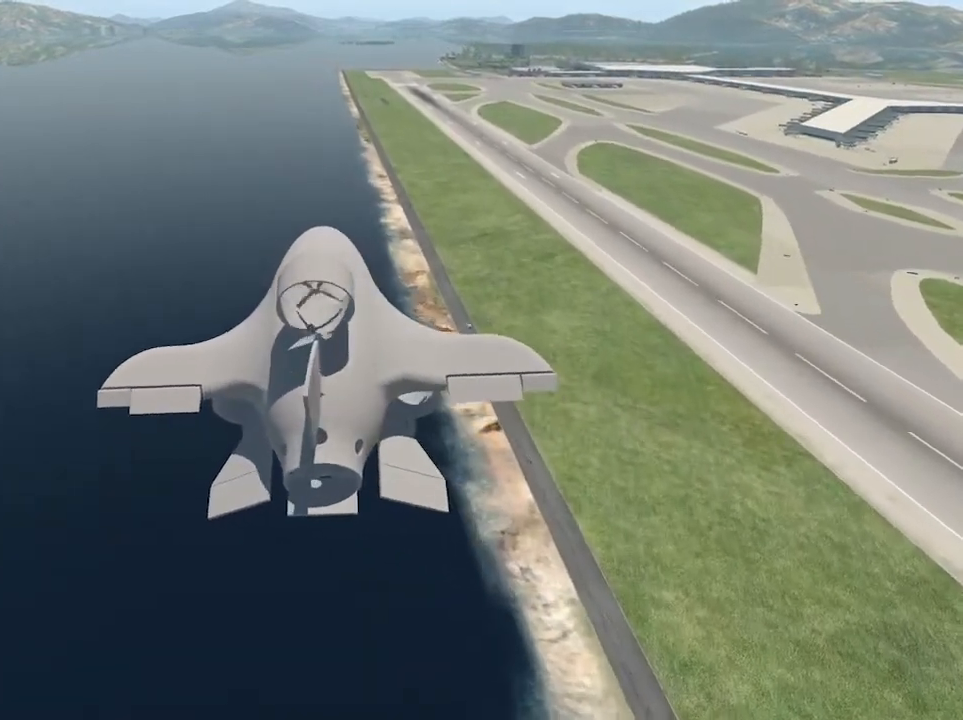
{"buttons": [], "left_stick": "center", "right_stick": "left", "events": []}
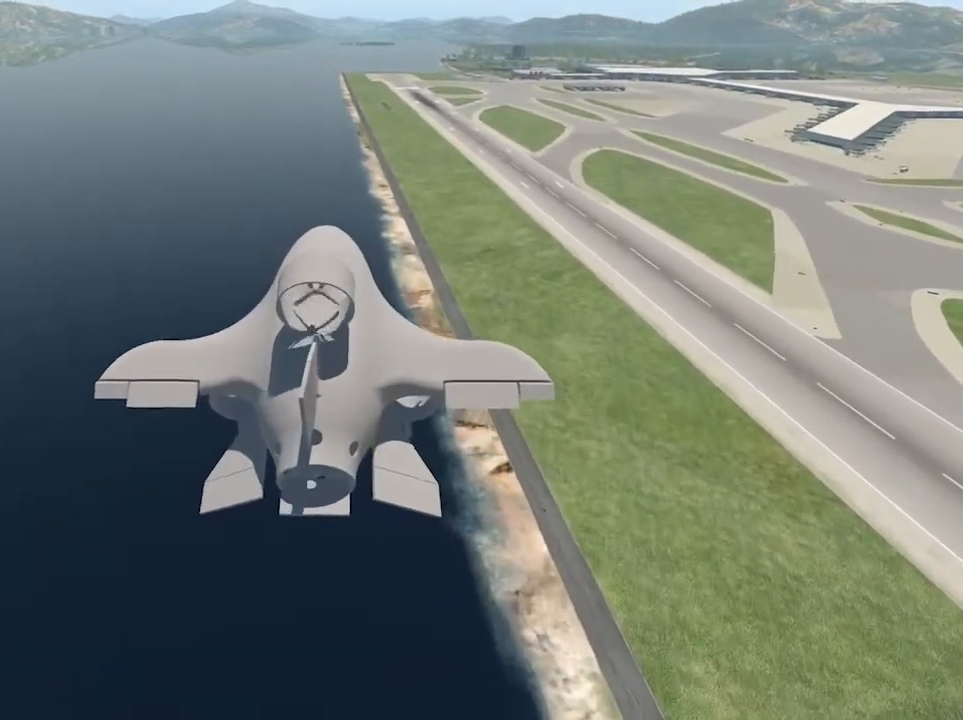
{"buttons": [], "left_stick": "center", "right_stick": "center", "events": [[133, "right_stick", "center"]]}
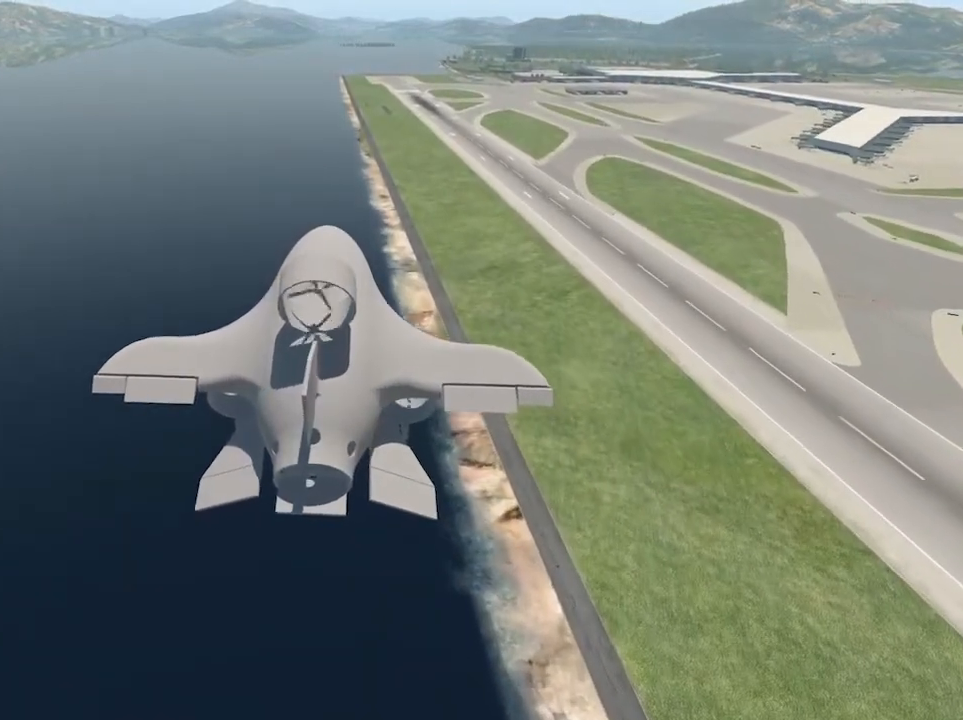
{"buttons": [], "left_stick": "center", "right_stick": "center", "events": []}
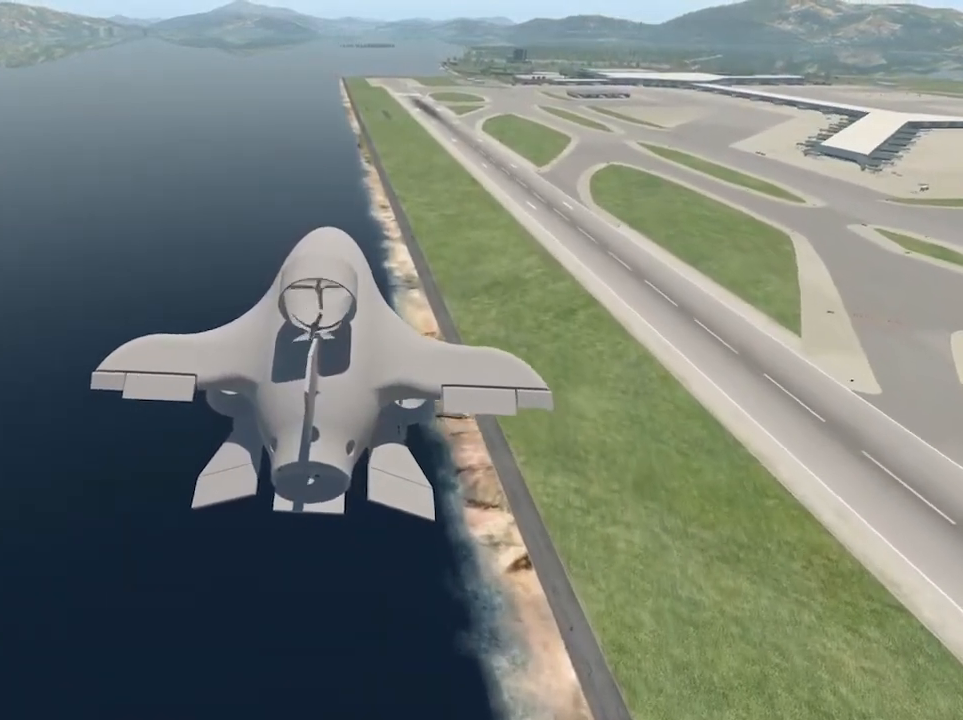
{"buttons": [], "left_stick": "center", "right_stick": "center", "events": []}
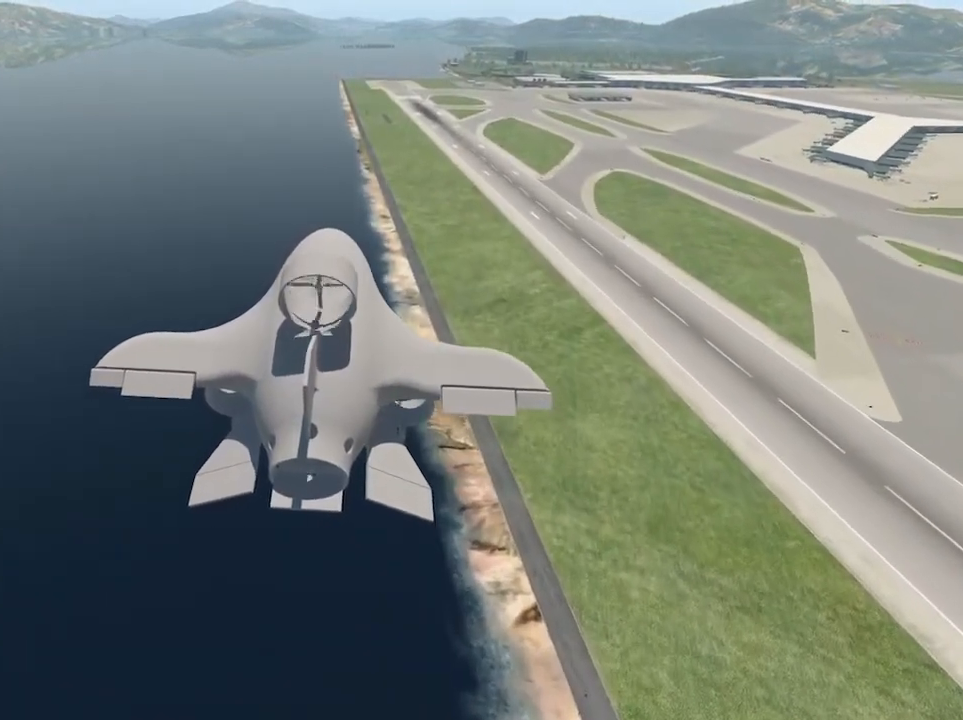
{"buttons": [], "left_stick": "right", "right_stick": "center", "events": [[33, "left_stick", "right"]]}
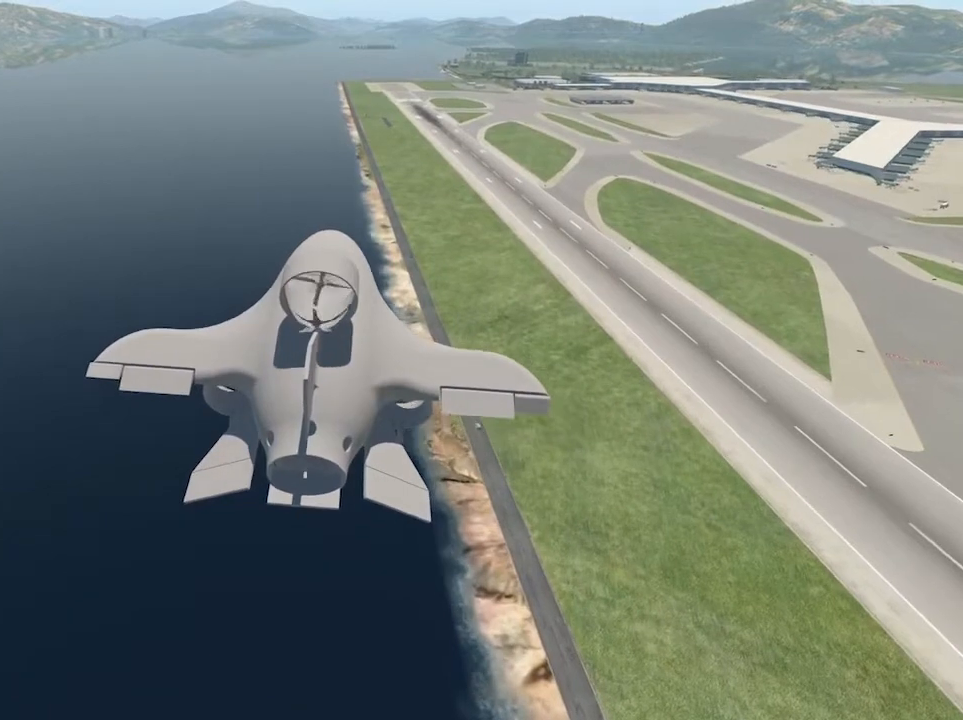
{"buttons": [], "left_stick": "right", "right_stick": "center", "events": []}
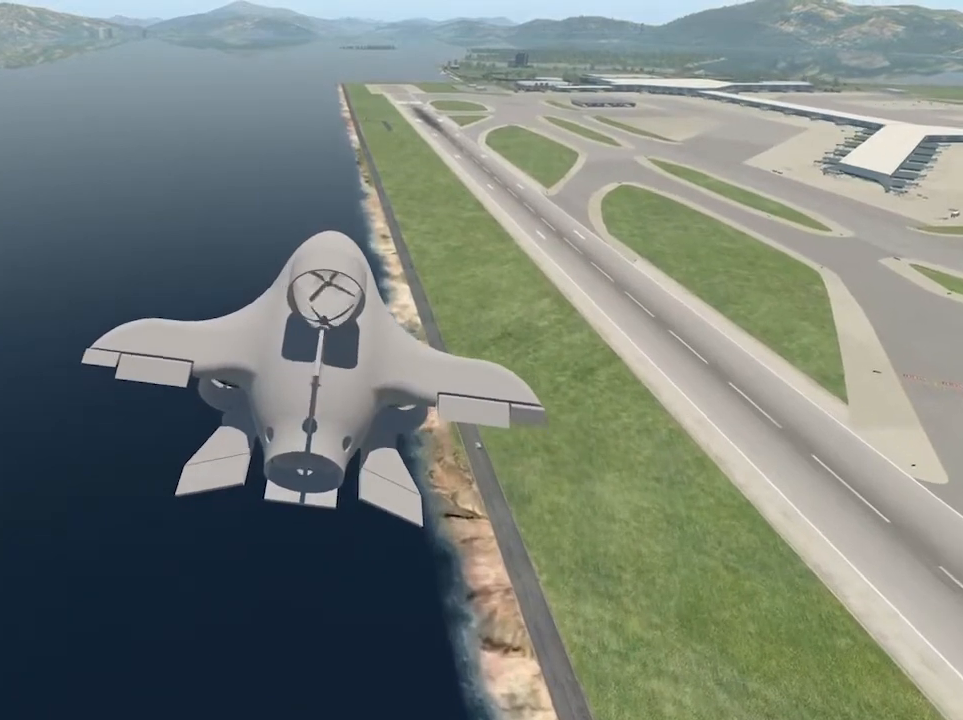
{"buttons": [], "left_stick": "right", "right_stick": "center", "events": []}
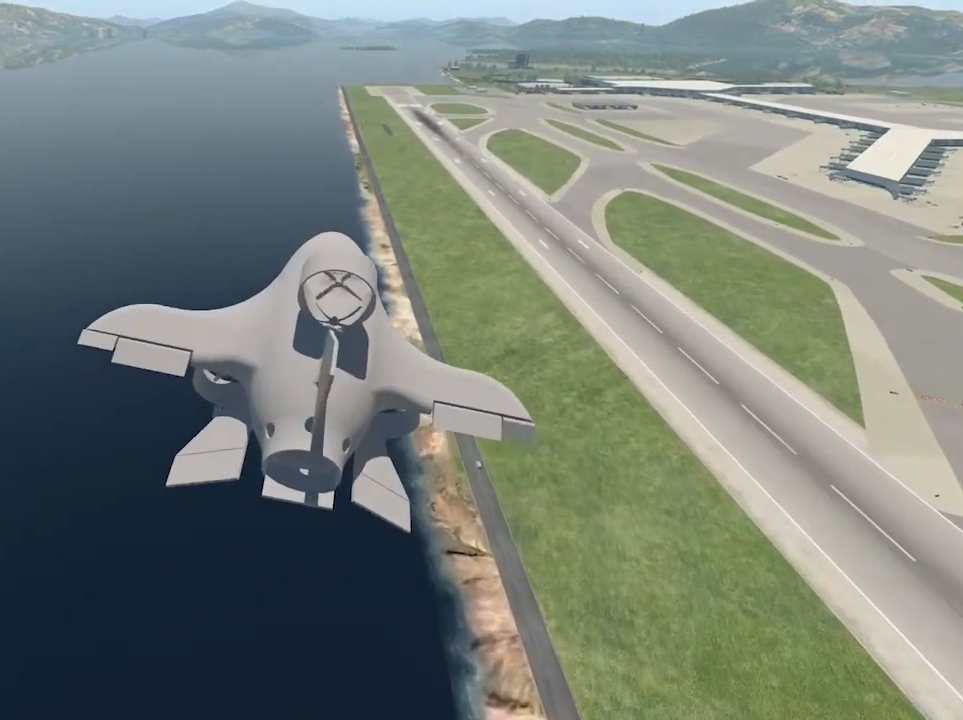
{"buttons": [], "left_stick": "right", "right_stick": "center", "events": []}
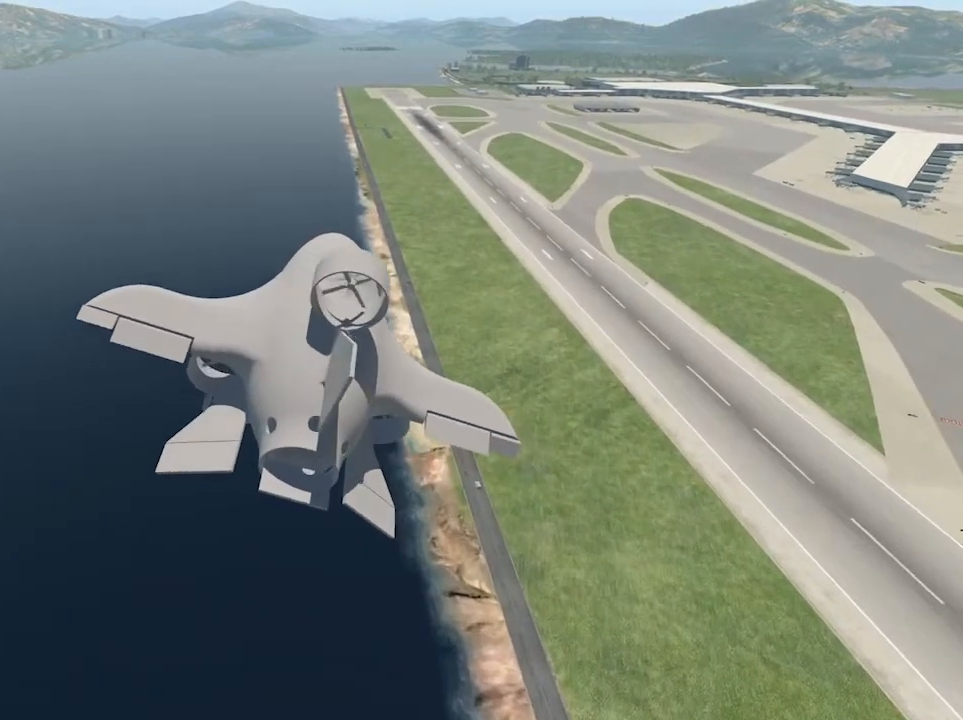
{"buttons": [], "left_stick": "right", "right_stick": "center", "events": []}
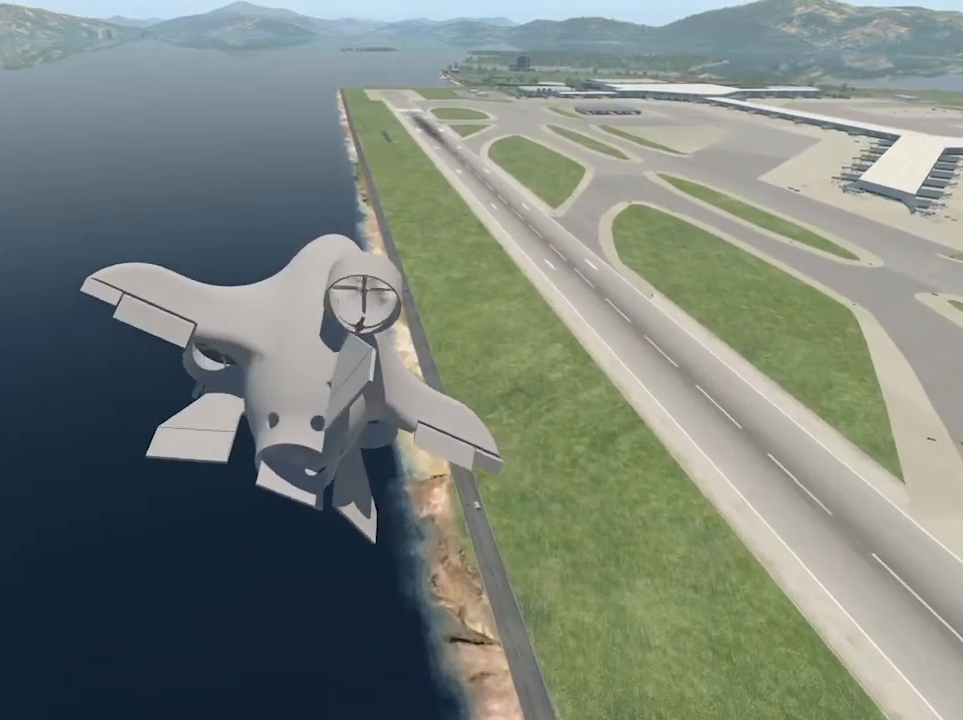
{"buttons": [], "left_stick": "right", "right_stick": "center", "events": []}
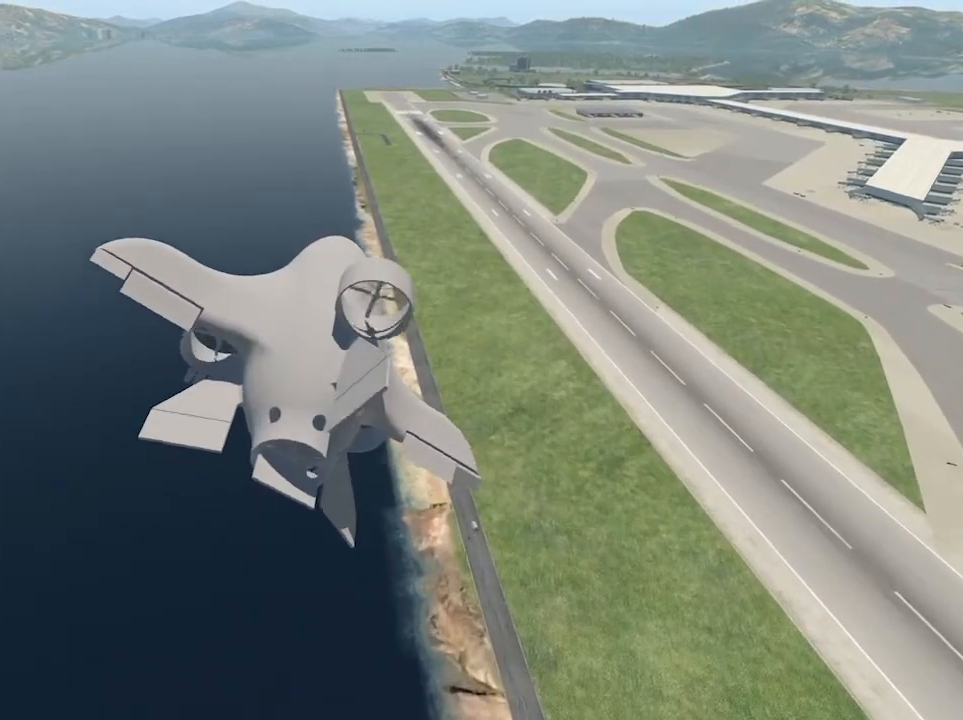
{"buttons": [], "left_stick": "right", "right_stick": "center", "events": []}
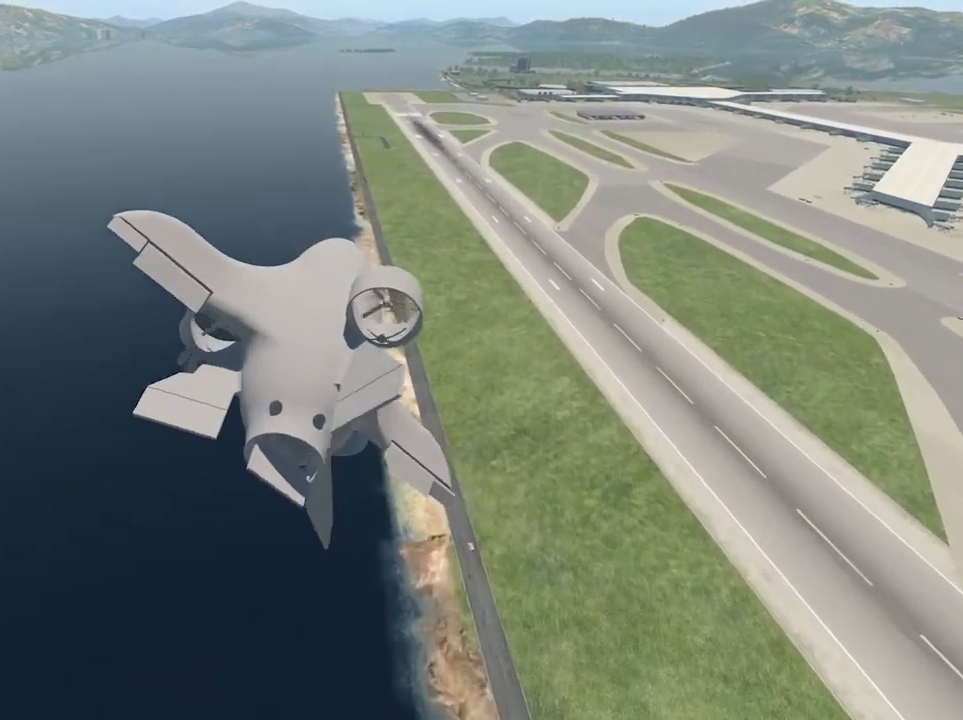
{"buttons": [], "left_stick": "center", "right_stick": "center", "events": [[233, "left_stick", "center"]]}